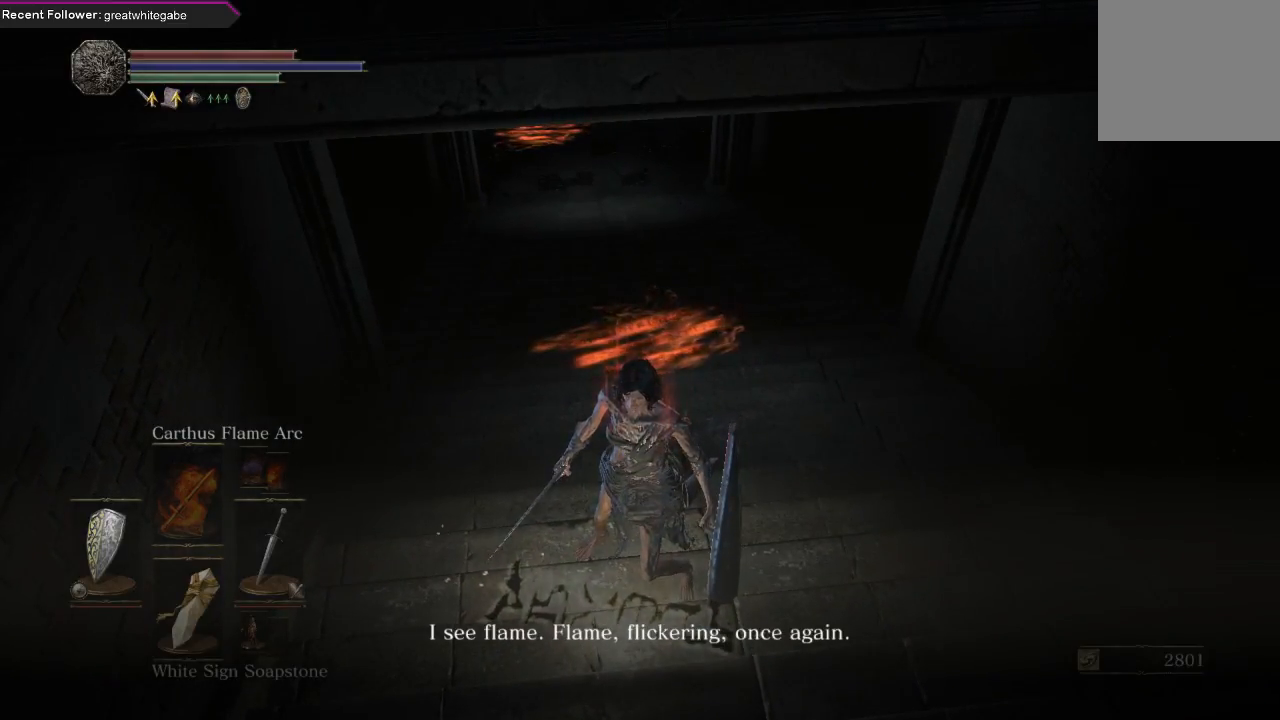
Gameplay with a controller (Xbox layout); each line is a JSON object with the inputs held at the frame after it. "events" lists button and stick changes between this image and that frame as [ms after this image, input, new state], when the widget could be followed in between. Not read: SHARE.
{"buttons": [], "left_stick": "center", "right_stick": "center", "events": []}
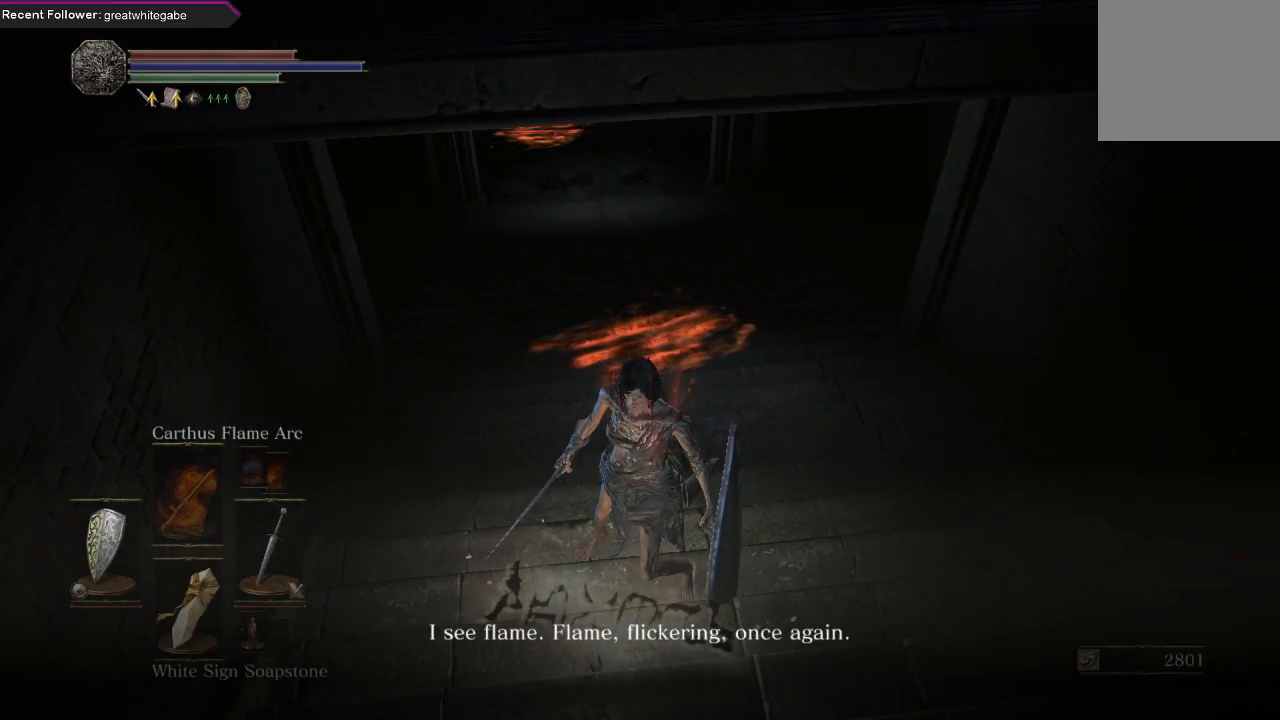
{"buttons": [], "left_stick": "center", "right_stick": "center", "events": []}
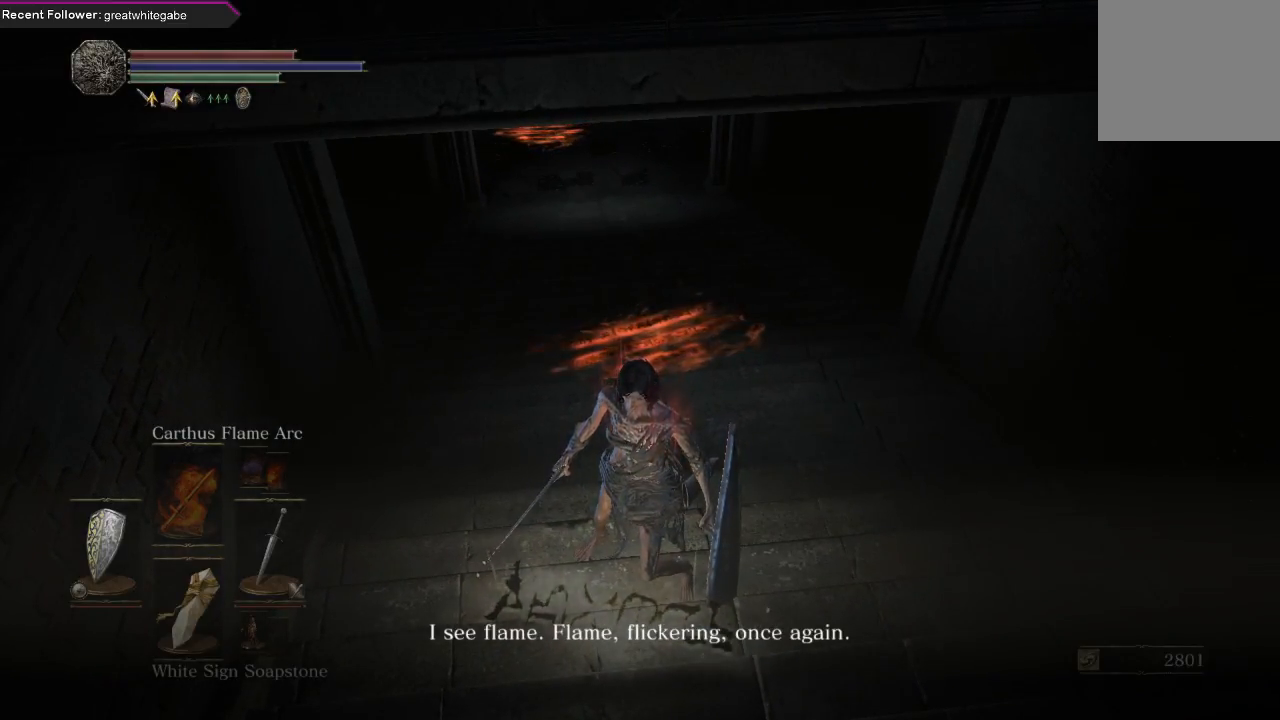
{"buttons": [], "left_stick": "center", "right_stick": "center", "events": []}
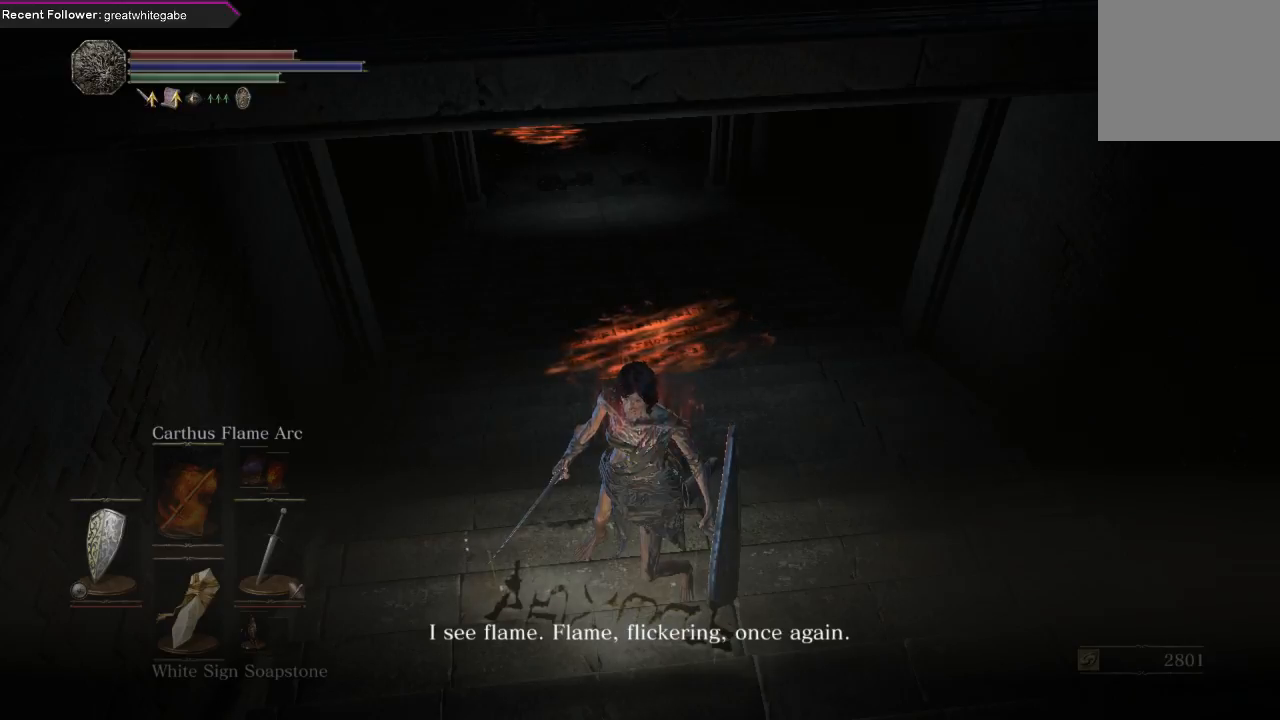
{"buttons": ["DPAD_DOWN"], "left_stick": "center", "right_stick": "center", "events": [[500, "DPAD_DOWN", "down"]]}
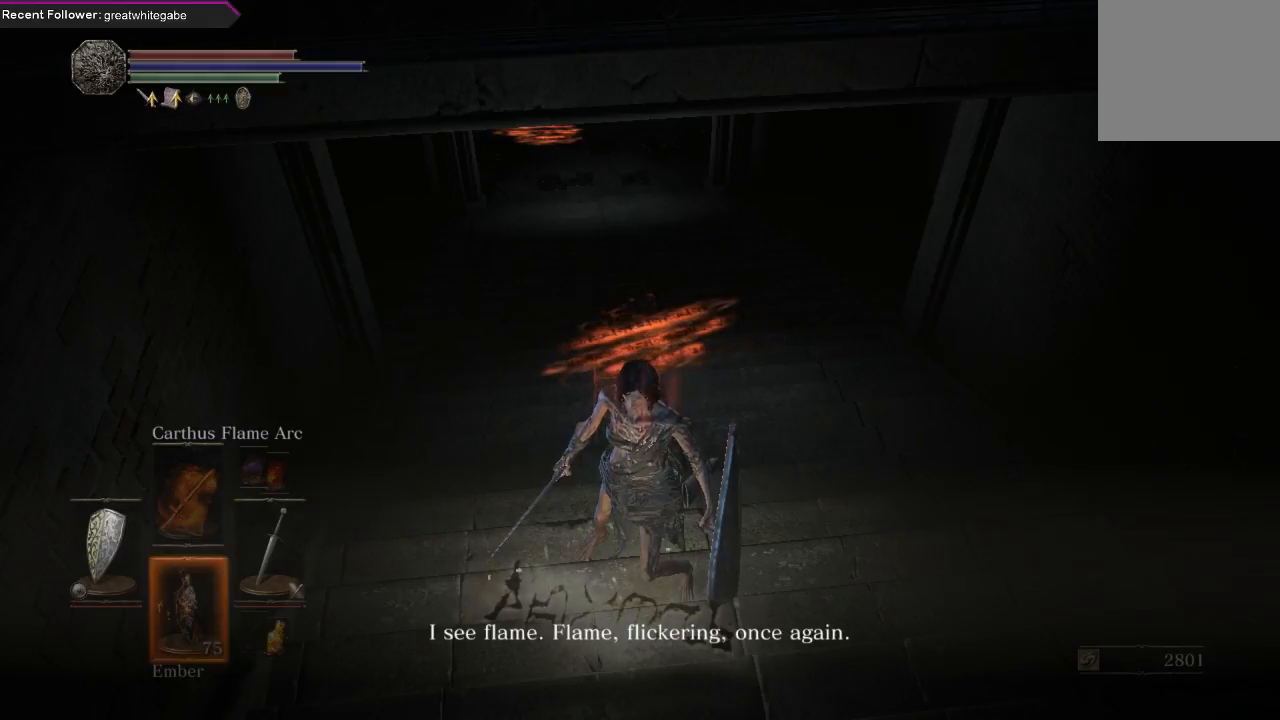
{"buttons": [], "left_stick": "center", "right_stick": "center", "events": [[167, "DPAD_DOWN", "up"]]}
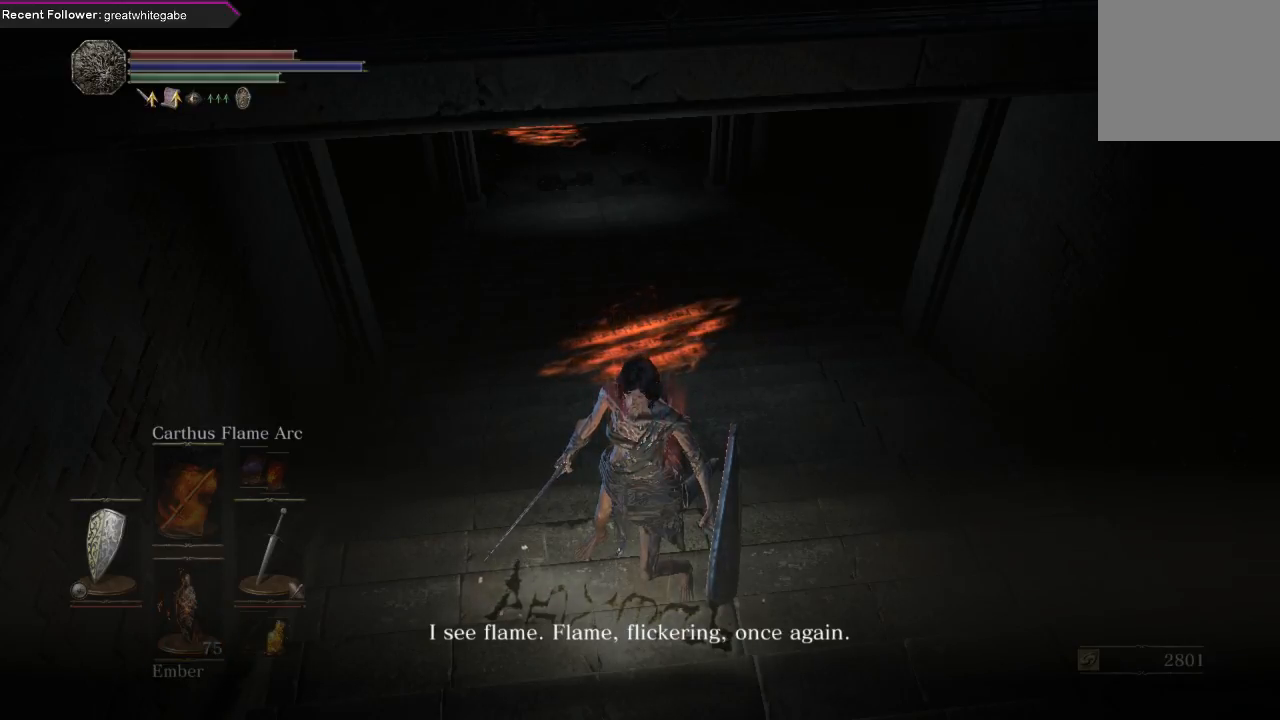
{"buttons": [], "left_stick": "center", "right_stick": "center", "events": [[67, "DPAD_DOWN", "down"], [233, "DPAD_DOWN", "up"], [400, "DPAD_DOWN", "down"], [500, "DPAD_DOWN", "up"]]}
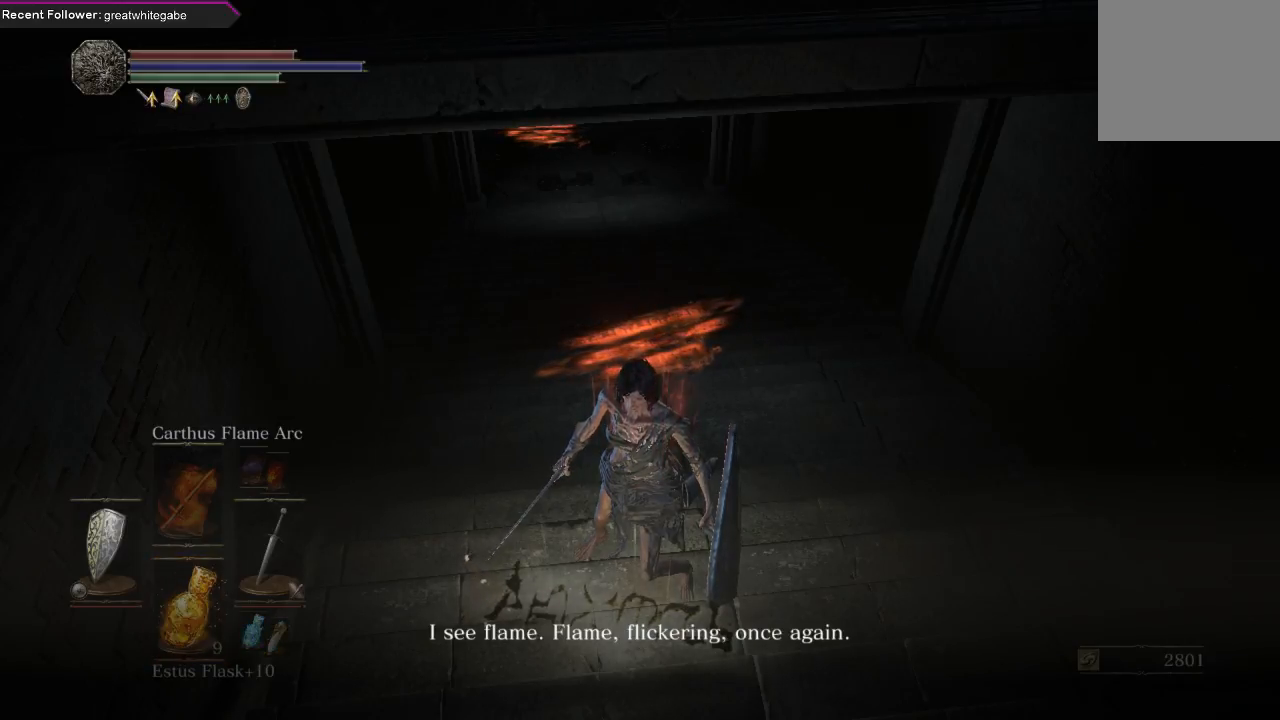
{"buttons": [], "left_stick": "center", "right_stick": "center", "events": []}
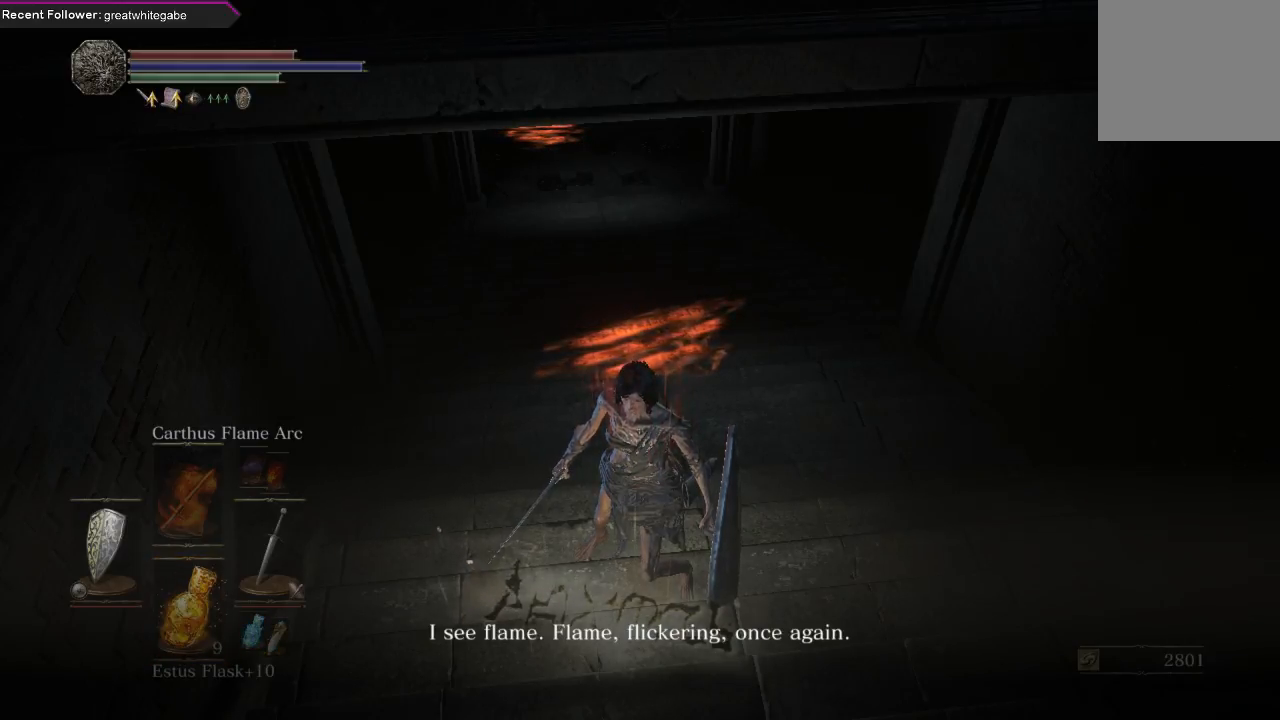
{"buttons": [], "left_stick": "center", "right_stick": "down-right", "events": [[333, "right_stick", "up-left"], [433, "right_stick", "center"], [500, "right_stick", "down-right"]]}
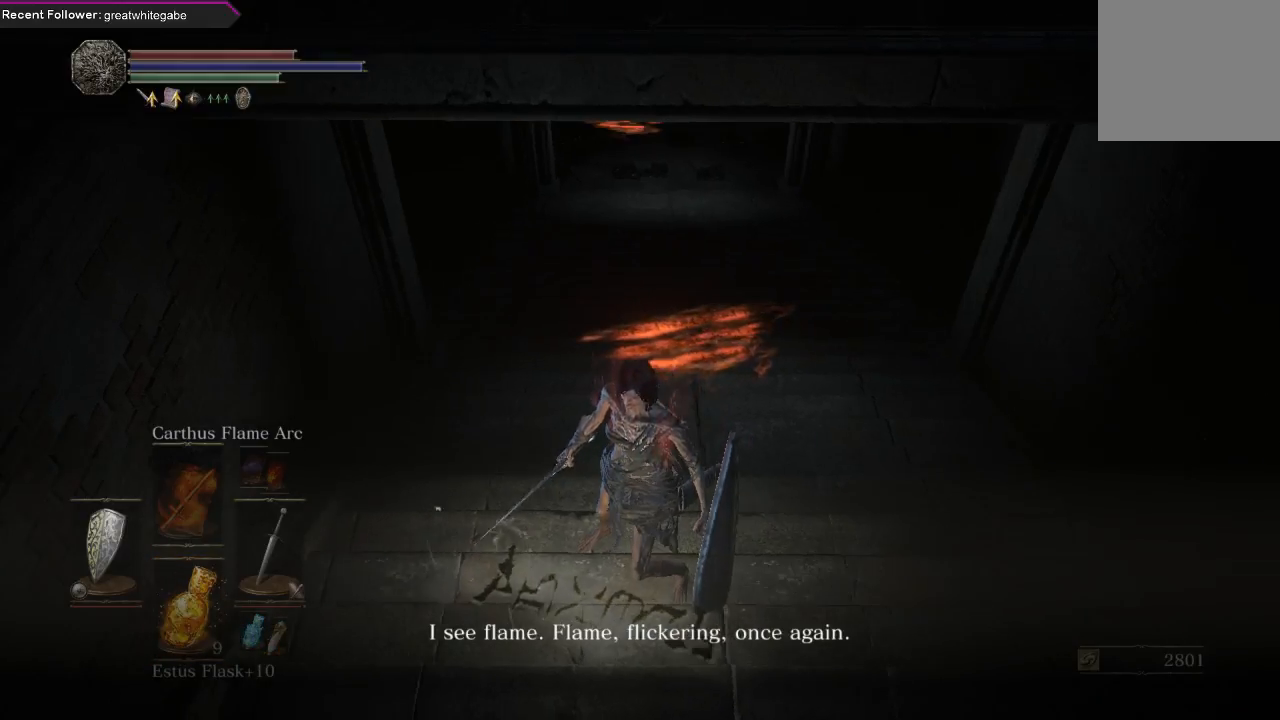
{"buttons": [], "left_stick": "center", "right_stick": "center", "events": [[400, "right_stick", "center"]]}
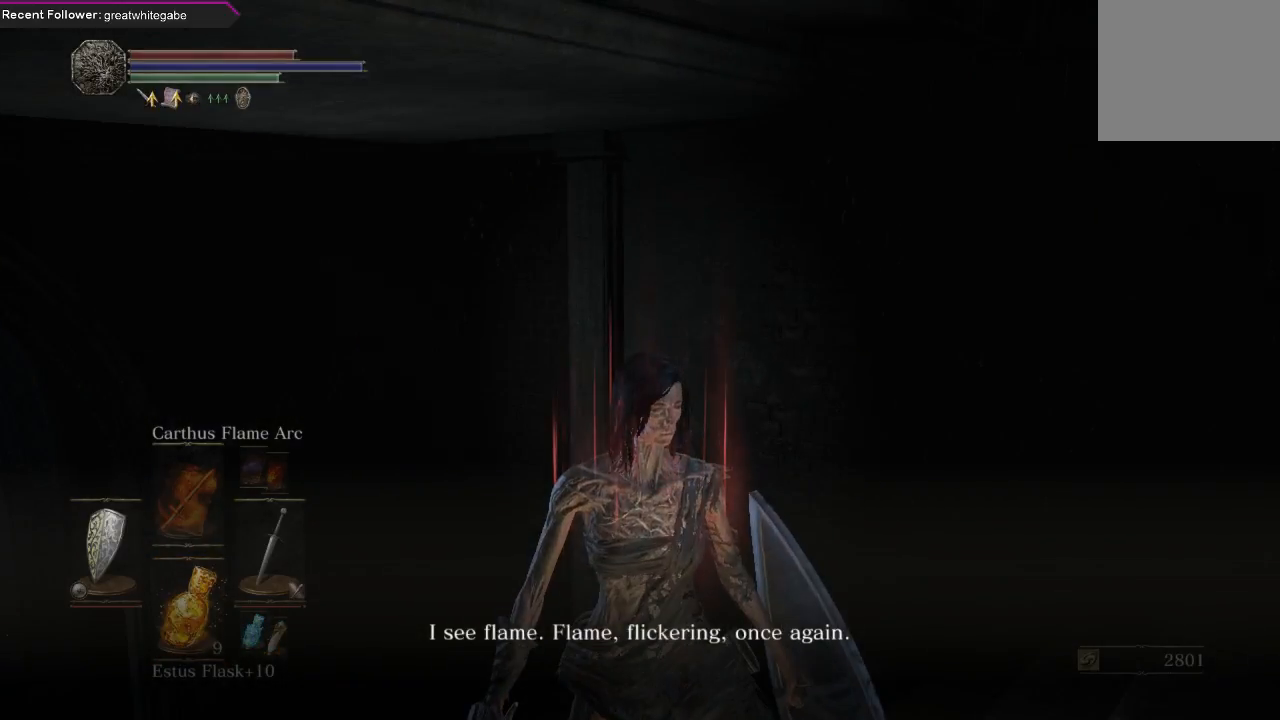
{"buttons": [], "left_stick": "center", "right_stick": "center", "events": [[133, "right_stick", "up"], [300, "right_stick", "up-left"], [400, "right_stick", "center"]]}
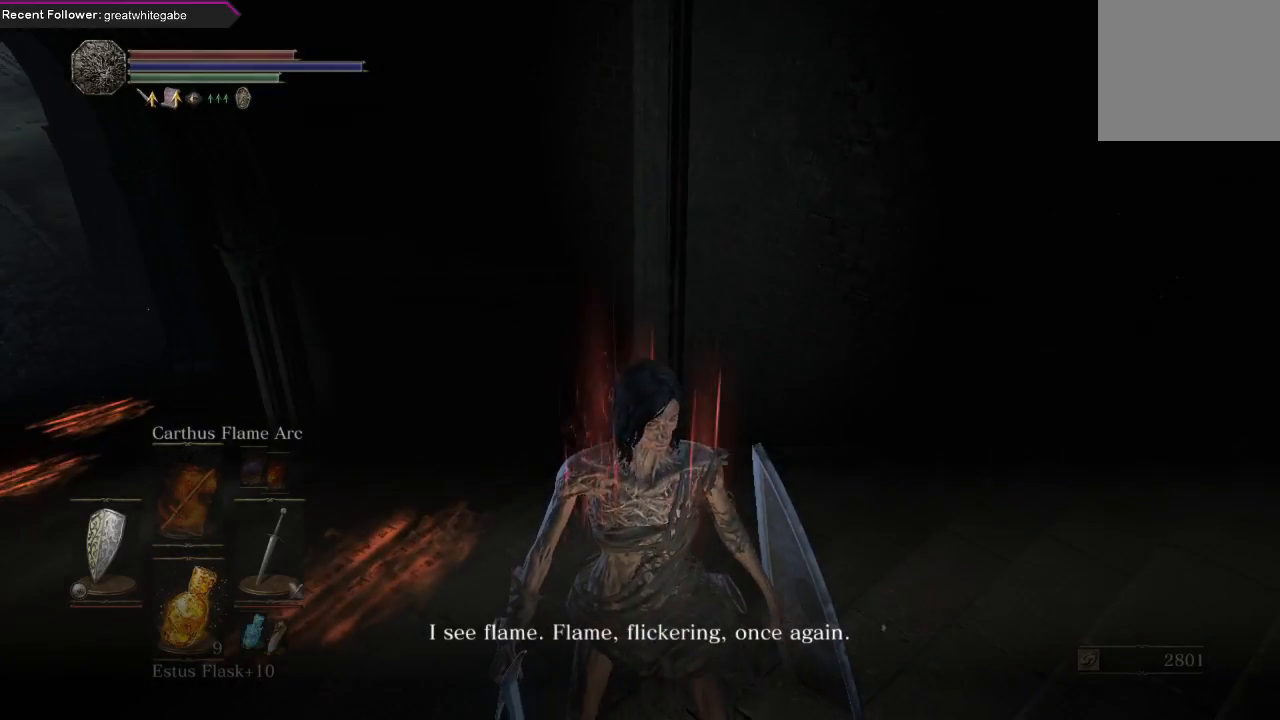
{"buttons": [], "left_stick": "center", "right_stick": "center", "events": []}
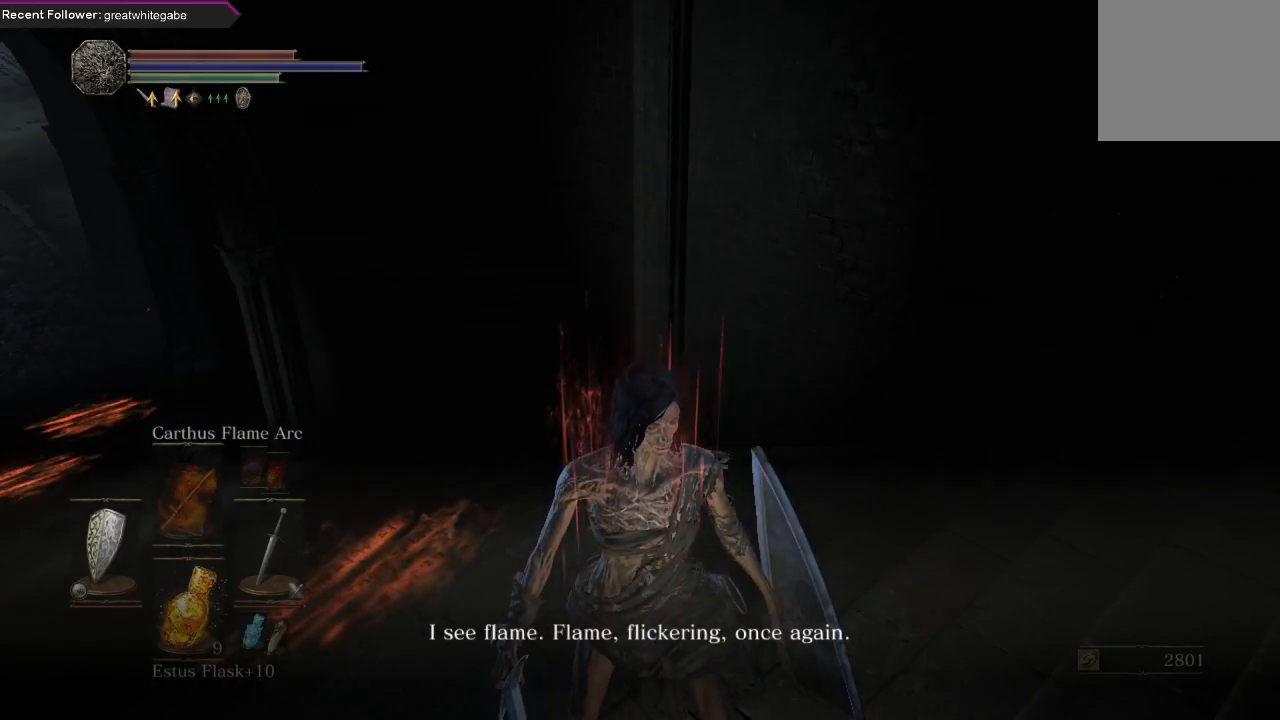
{"buttons": [], "left_stick": "center", "right_stick": "center", "events": []}
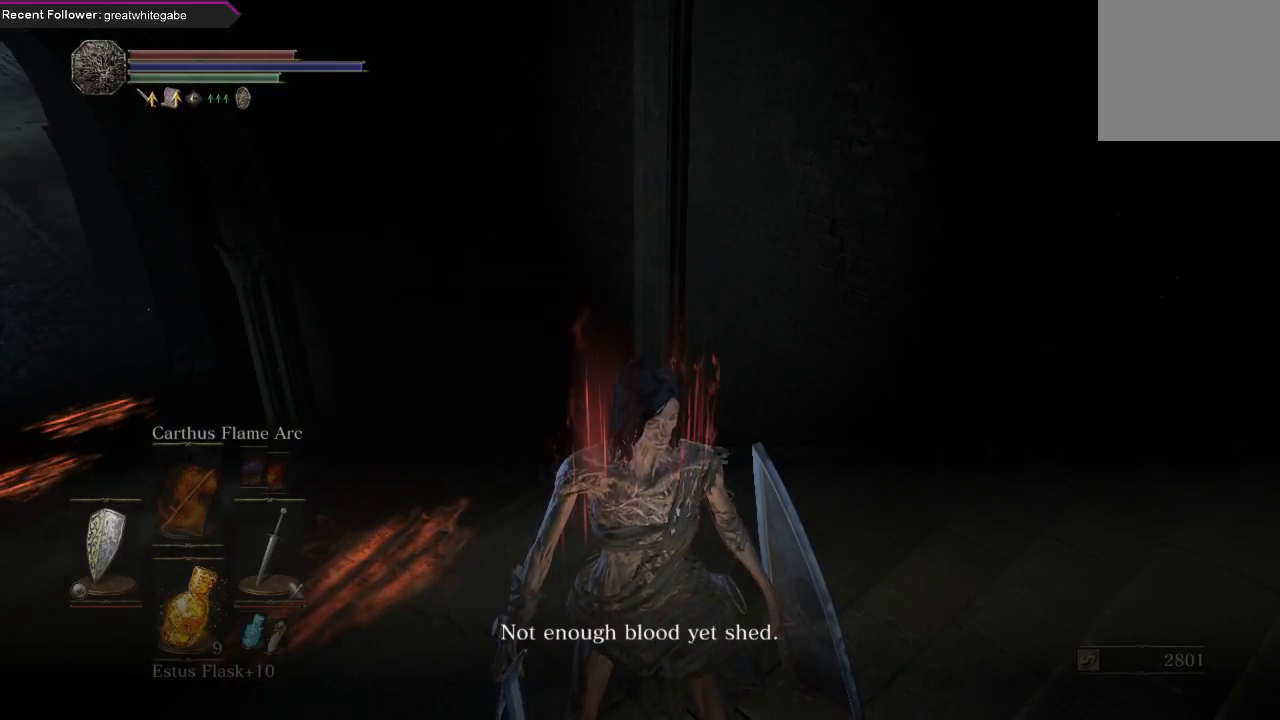
{"buttons": [], "left_stick": "center", "right_stick": "right", "events": [[300, "right_stick", "right"]]}
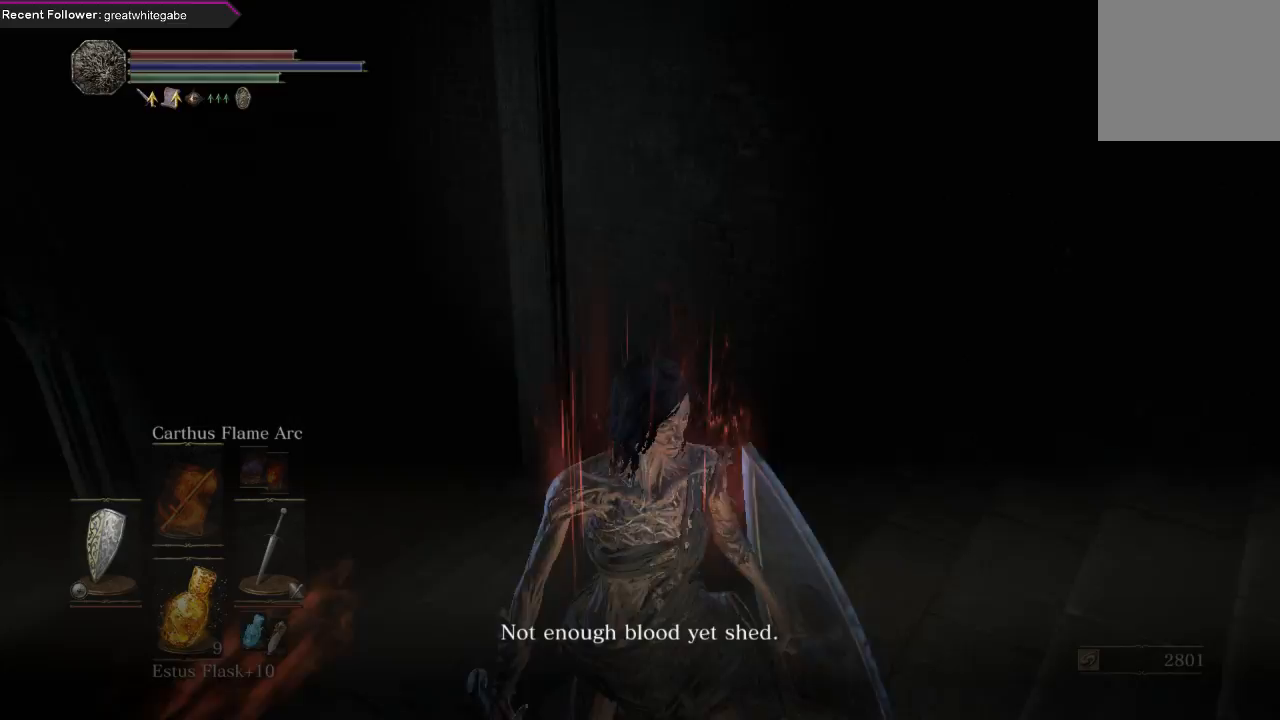
{"buttons": [], "left_stick": "center", "right_stick": "down-right", "events": [[133, "right_stick", "down-right"]]}
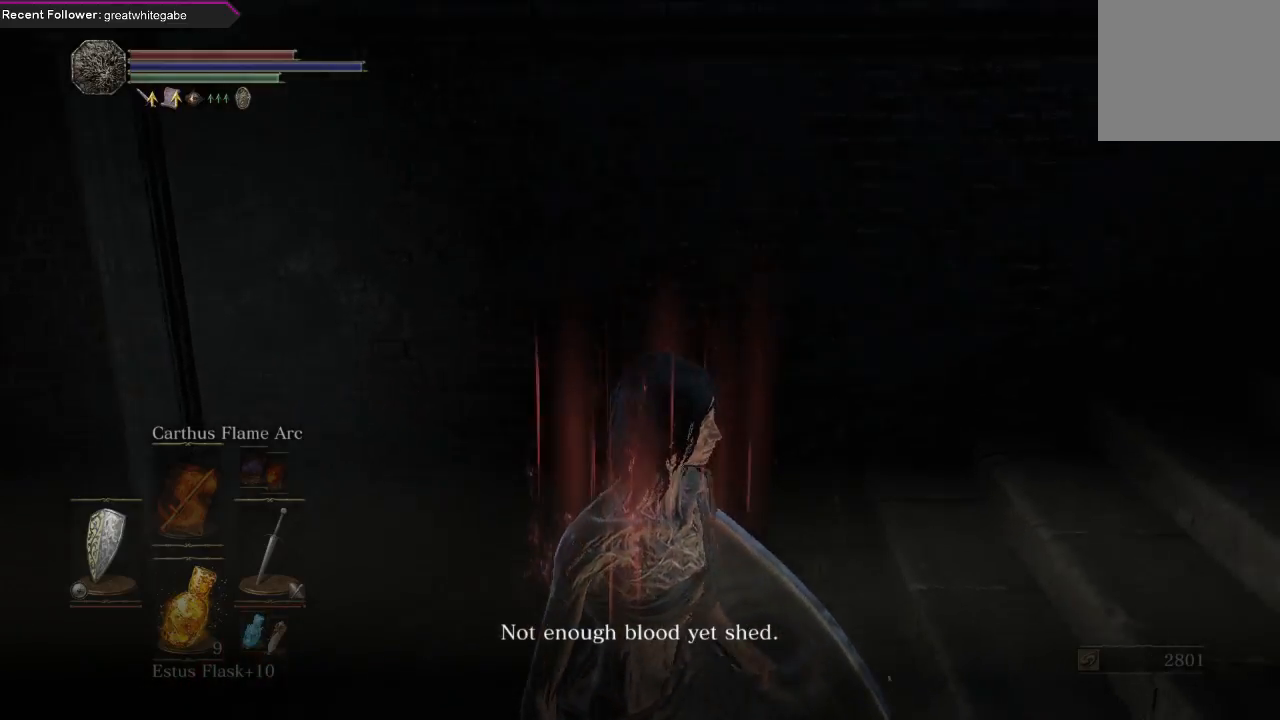
{"buttons": [], "left_stick": "center", "right_stick": "right", "events": [[333, "right_stick", "right"]]}
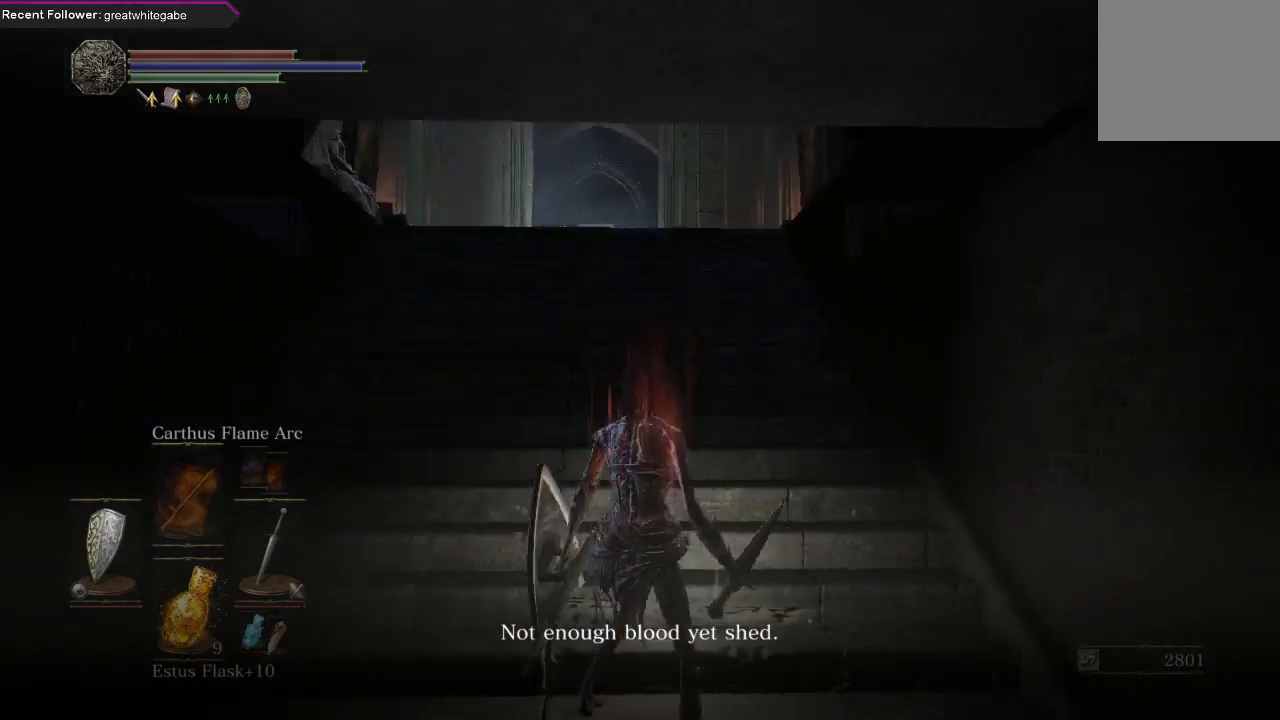
{"buttons": [], "left_stick": "center", "right_stick": "center", "events": [[300, "right_stick", "center"]]}
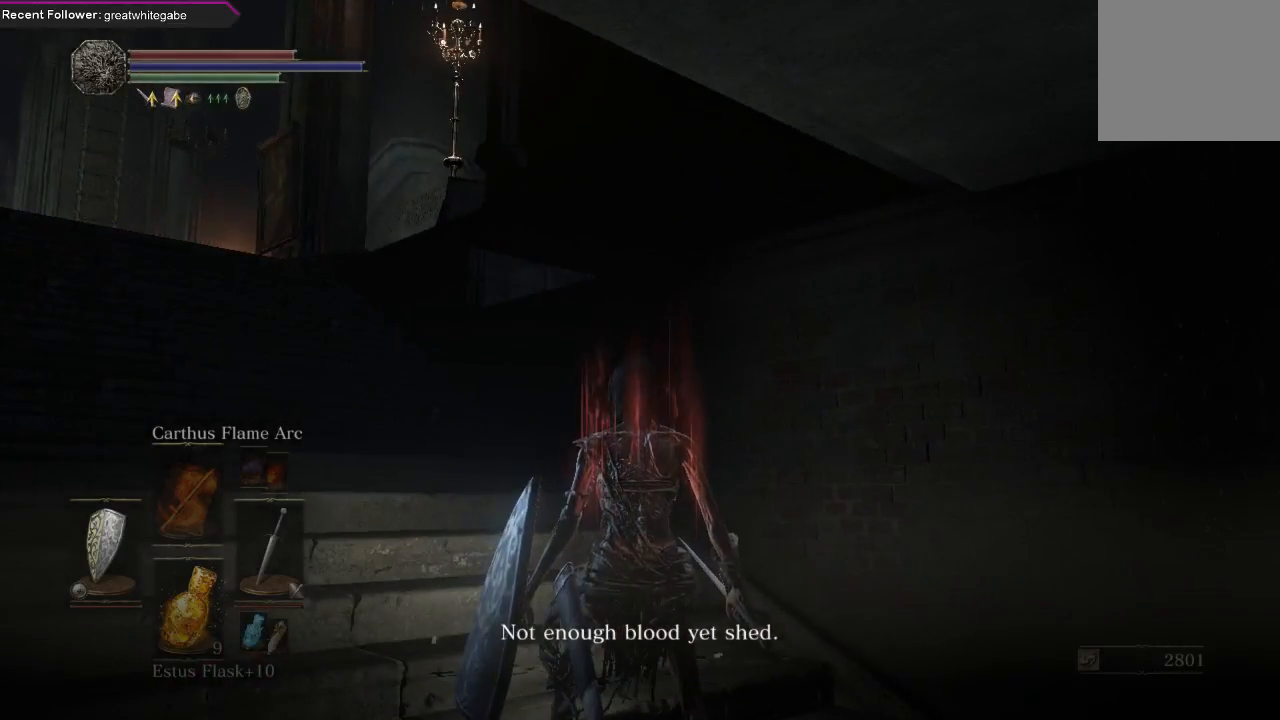
{"buttons": [], "left_stick": "center", "right_stick": "center", "events": []}
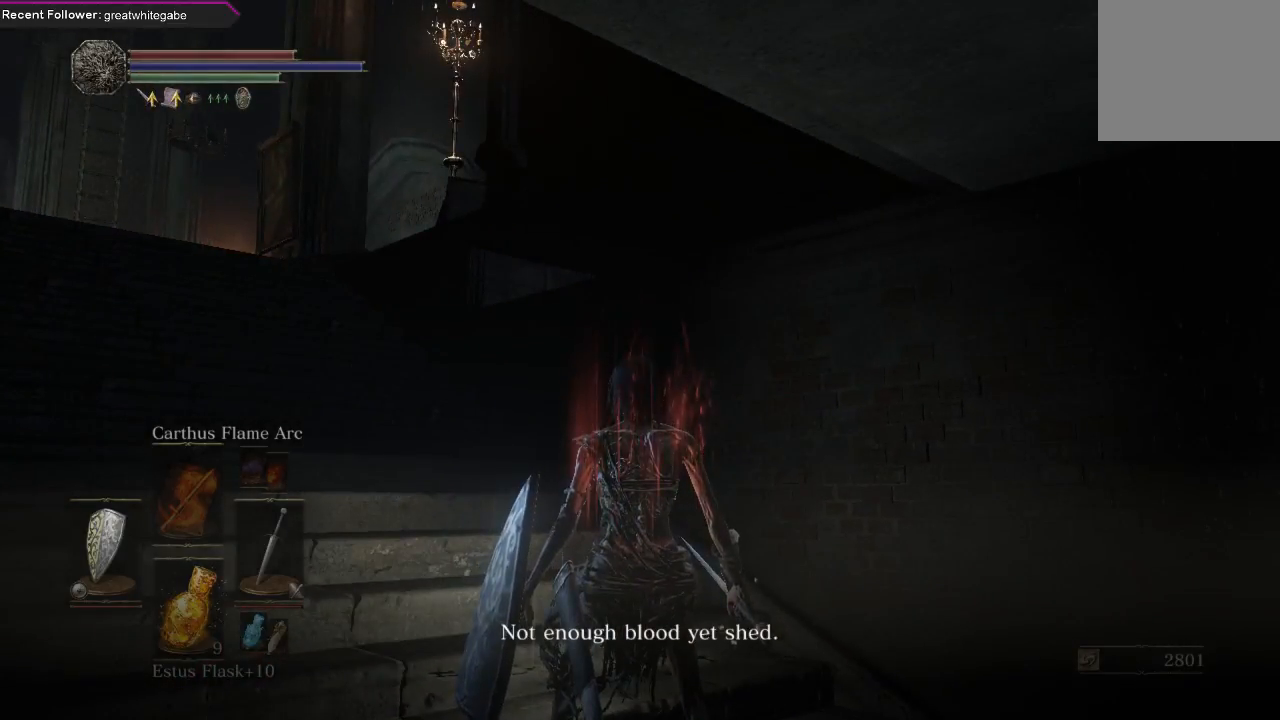
{"buttons": [], "left_stick": "center", "right_stick": "right", "events": [[67, "right_stick", "right"]]}
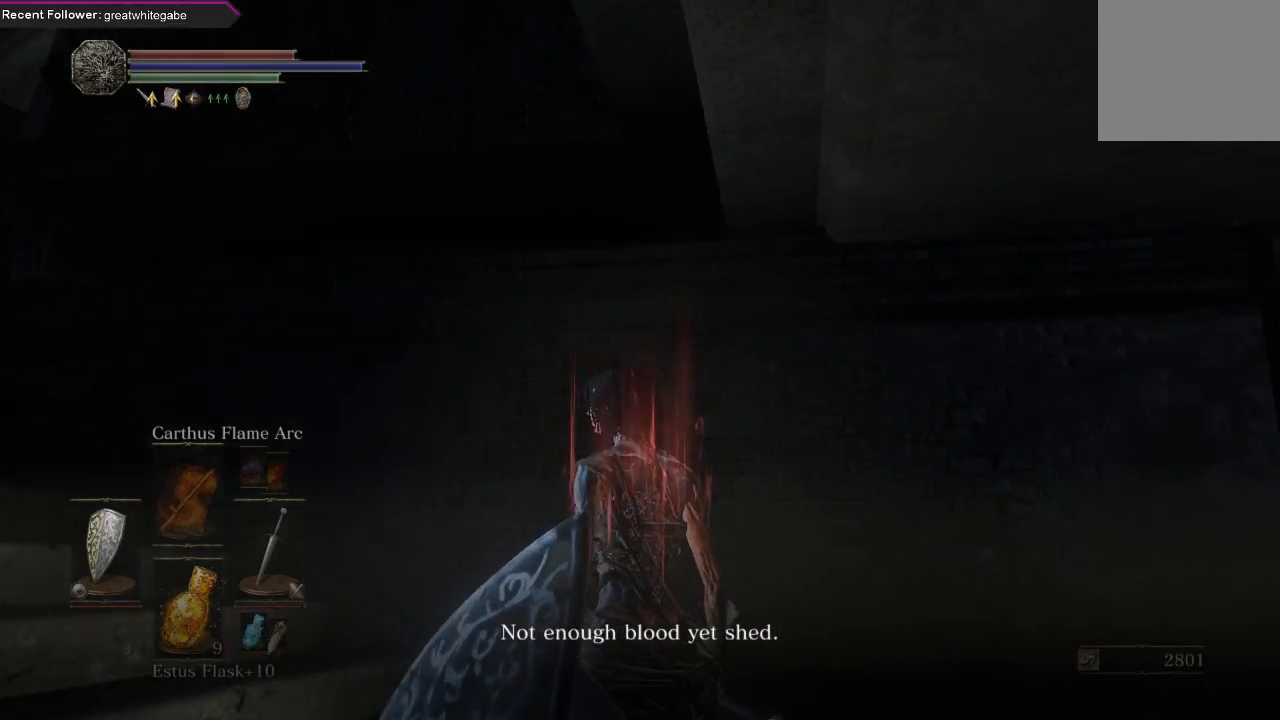
{"buttons": [], "left_stick": "center", "right_stick": "up-right", "events": [[400, "right_stick", "up-right"]]}
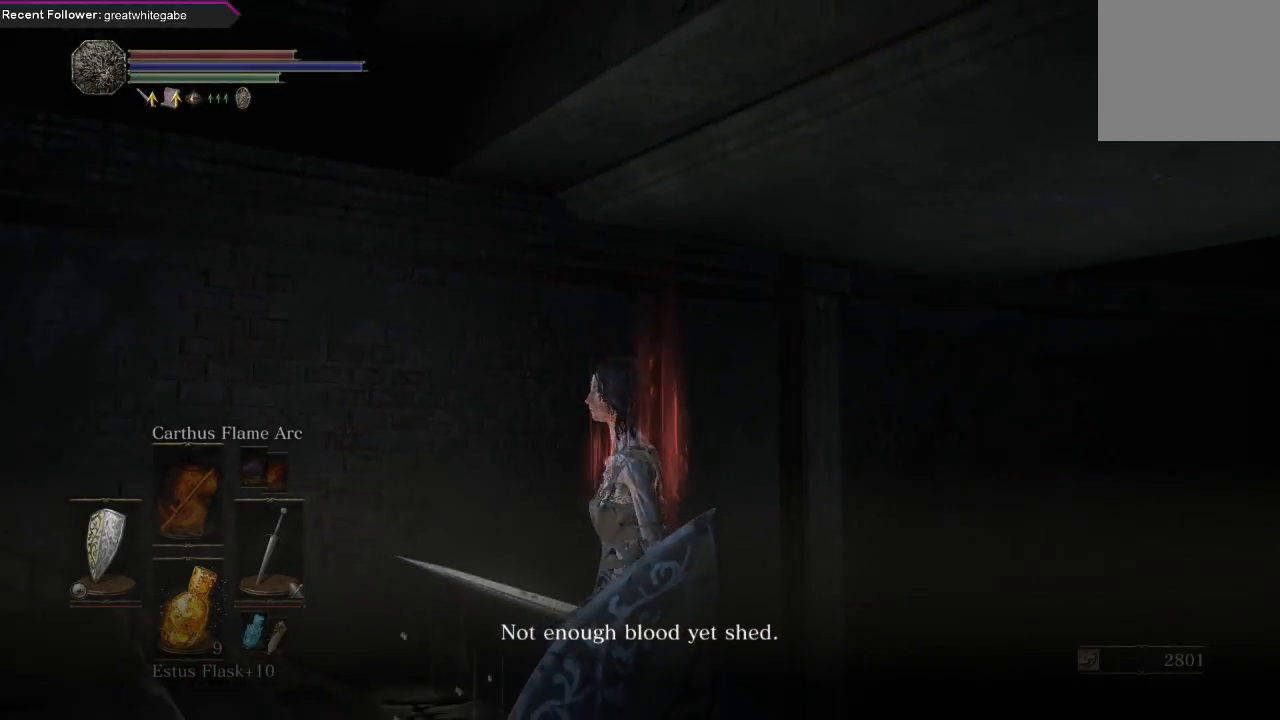
{"buttons": [], "left_stick": "center", "right_stick": "up-right", "events": []}
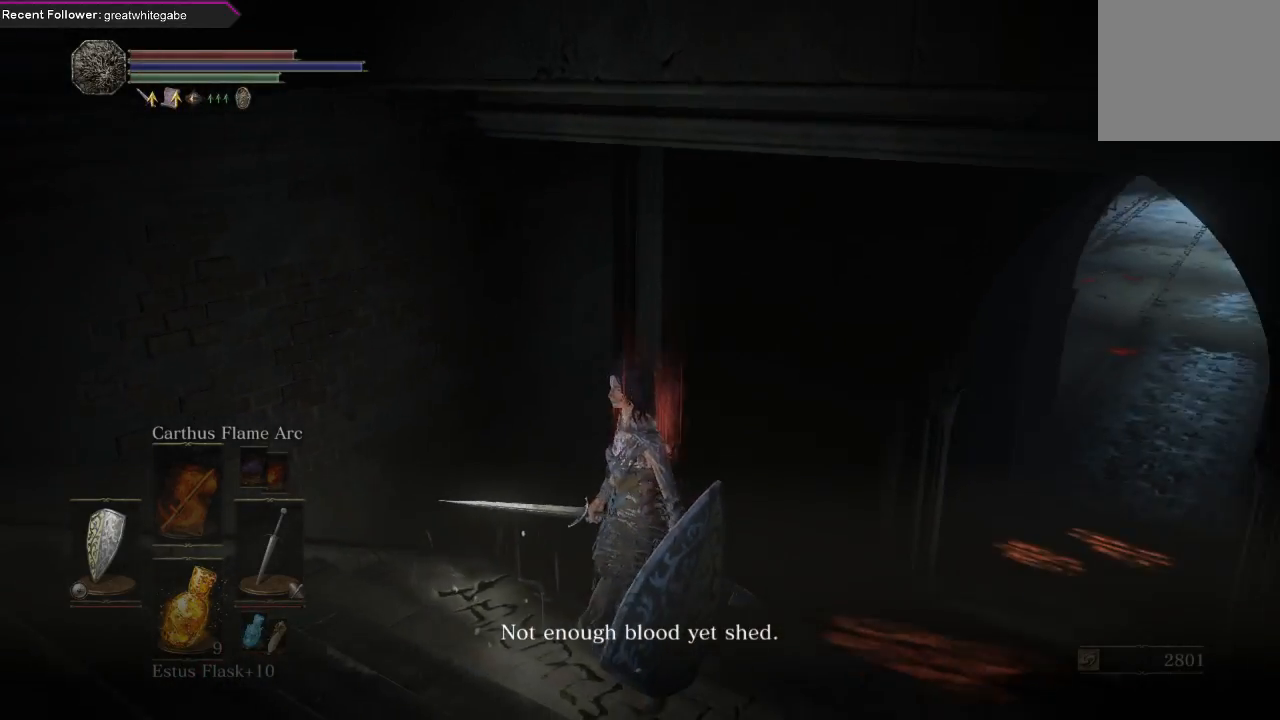
{"buttons": [], "left_stick": "center", "right_stick": "up-right", "events": []}
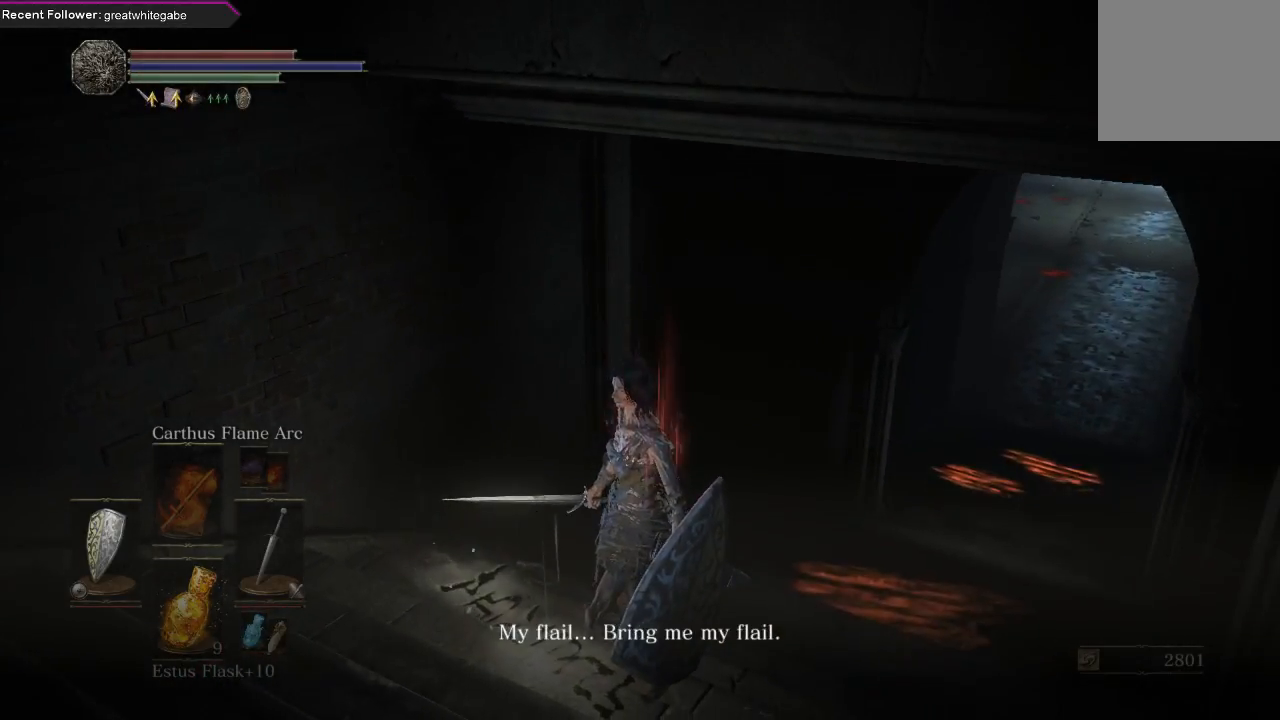
{"buttons": [], "left_stick": "center", "right_stick": "right", "events": [[267, "right_stick", "right"]]}
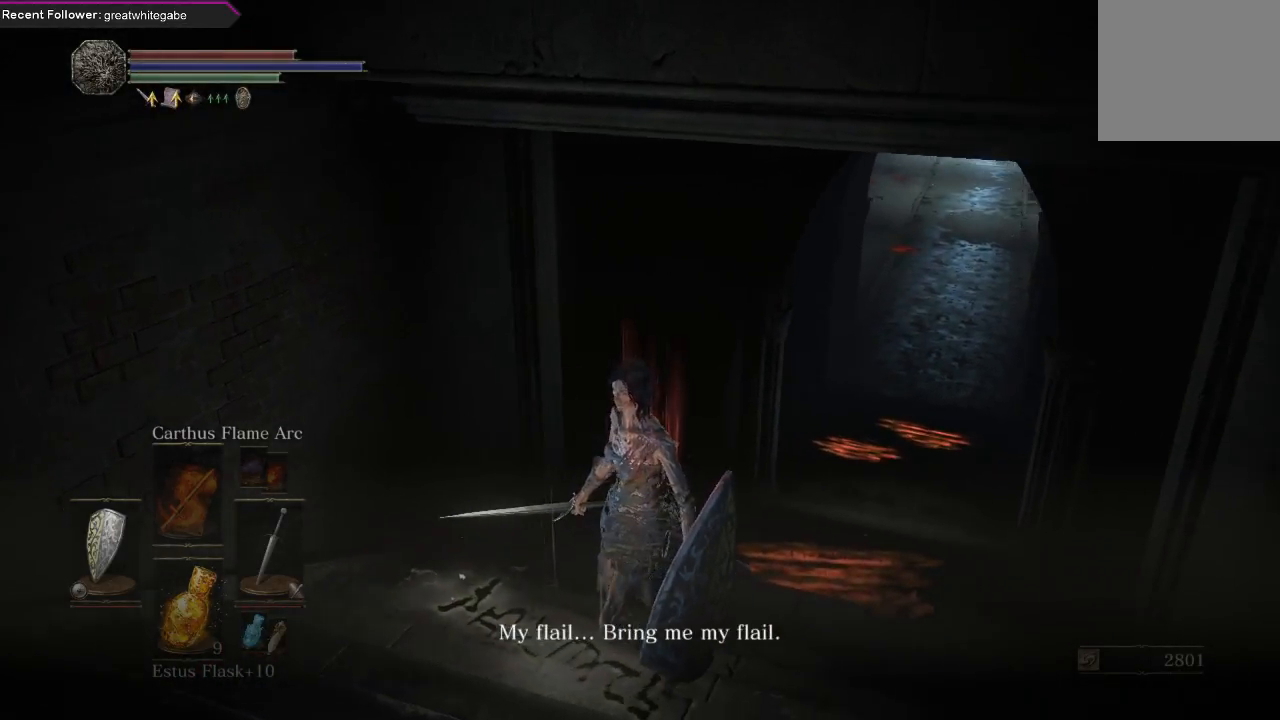
{"buttons": [], "left_stick": "center", "right_stick": "up-right", "events": [[300, "right_stick", "up-right"]]}
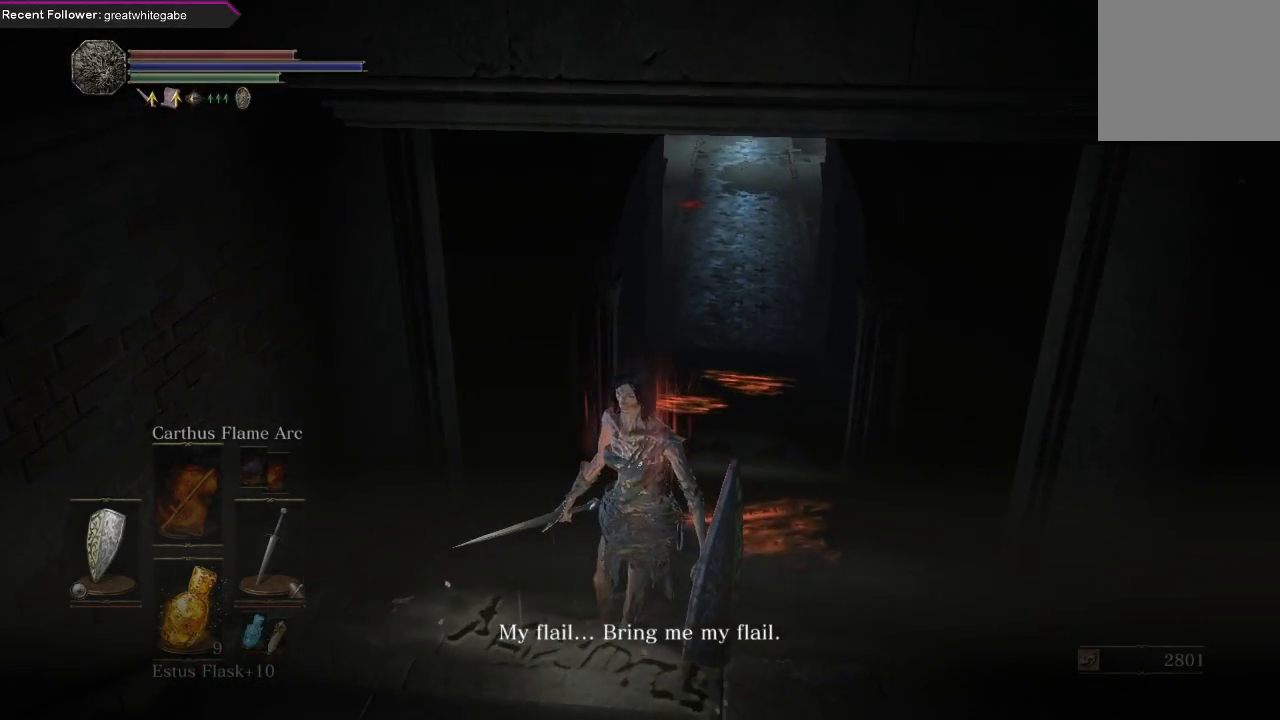
{"buttons": [], "left_stick": "center", "right_stick": "right", "events": [[167, "right_stick", "right"]]}
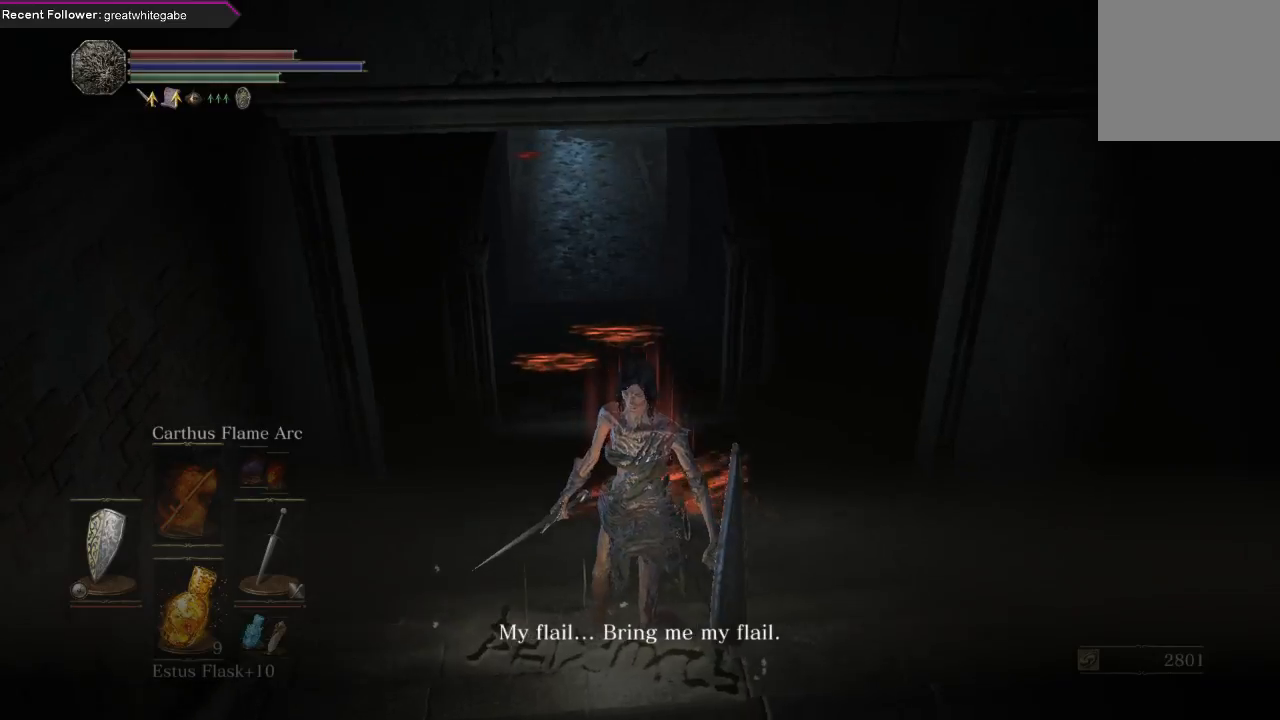
{"buttons": [], "left_stick": "center", "right_stick": "right", "events": []}
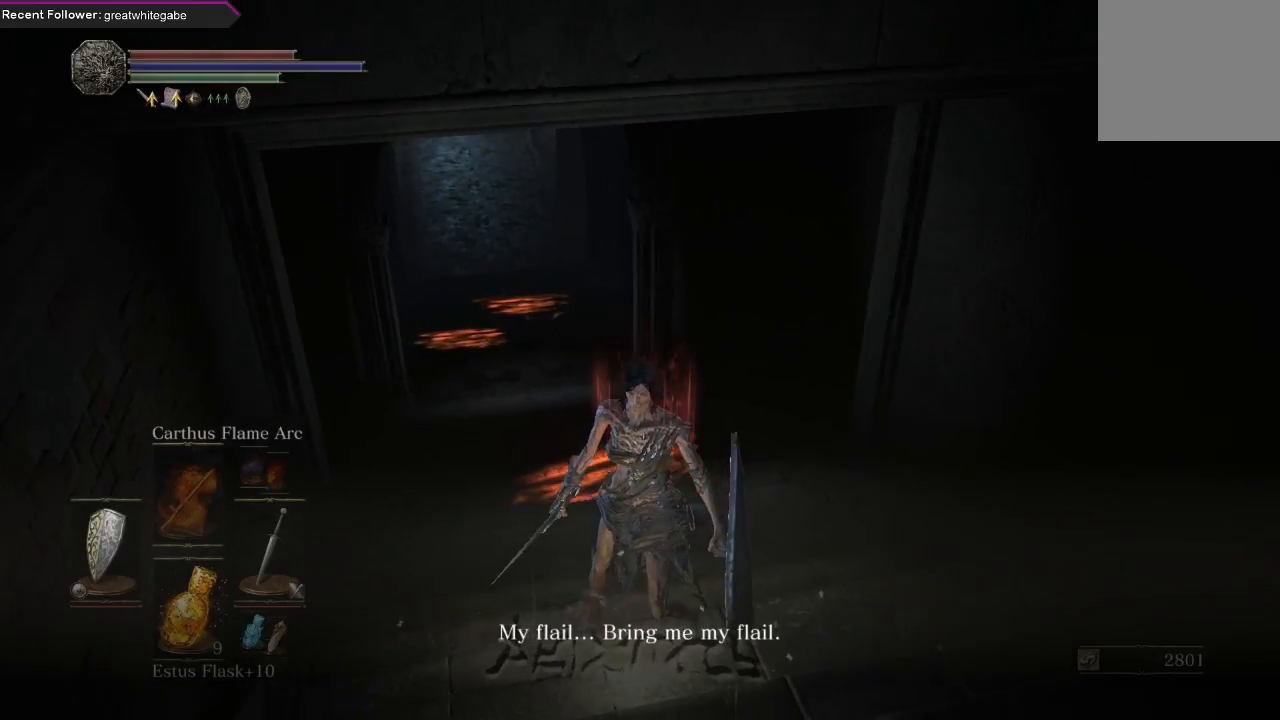
{"buttons": [], "left_stick": "center", "right_stick": "right", "events": []}